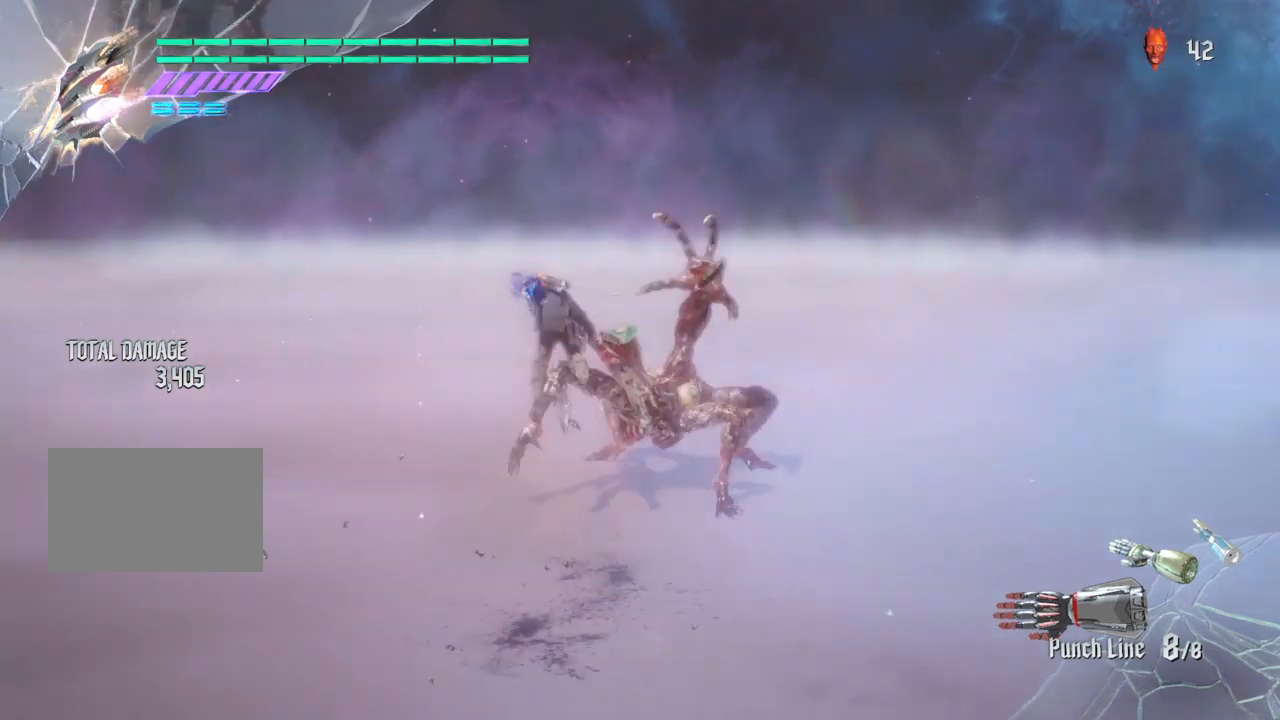
Gameplay with a controller (PlayStation layout); each line is a JSON object with the inputs held at the frame after it. "events" lists button and stick changes between this image and that frame as [ms after this image, input, new state], when the widget could be followed in between. Not read: L3 R1 R2 R3.
{"buttons": [], "left_stick": "center", "right_stick": "center", "events": [[100, "CIRCLE", "down"], [233, "CIRCLE", "up"], [300, "CIRCLE", "down"], [500, "CIRCLE", "up"]]}
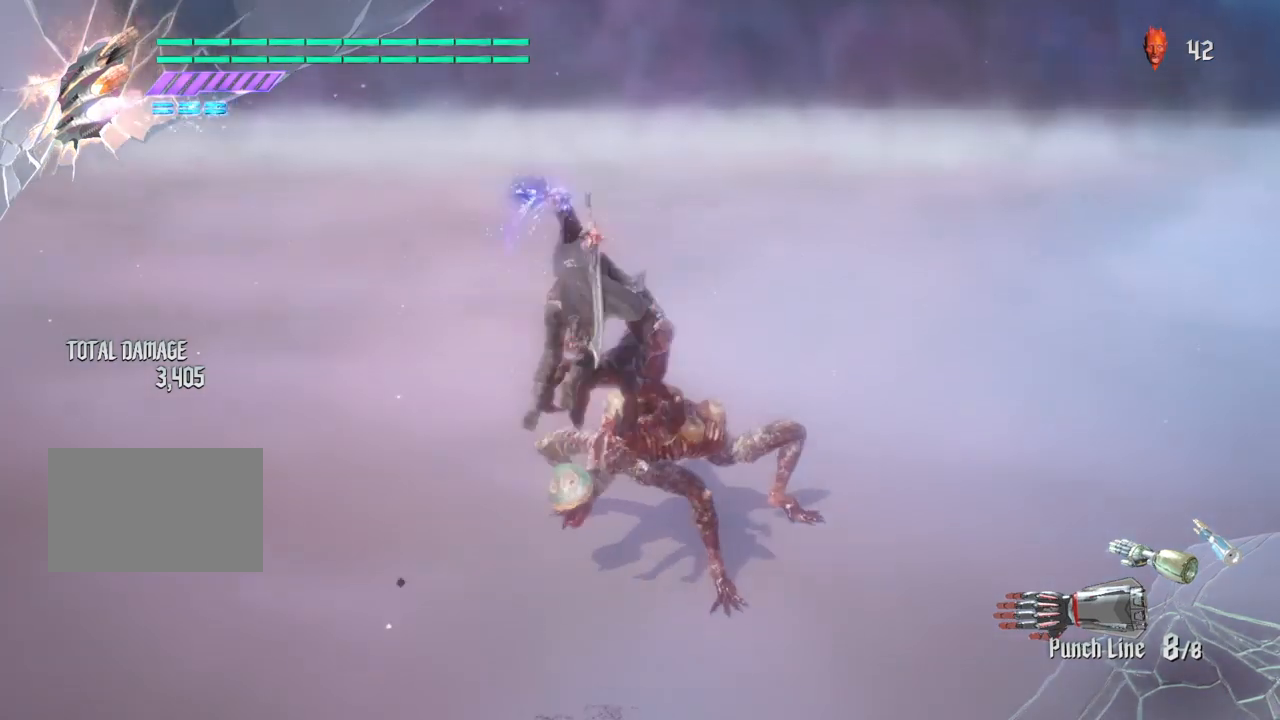
{"buttons": ["CIRCLE"], "left_stick": "center", "right_stick": "center", "events": [[67, "CIRCLE", "down"]]}
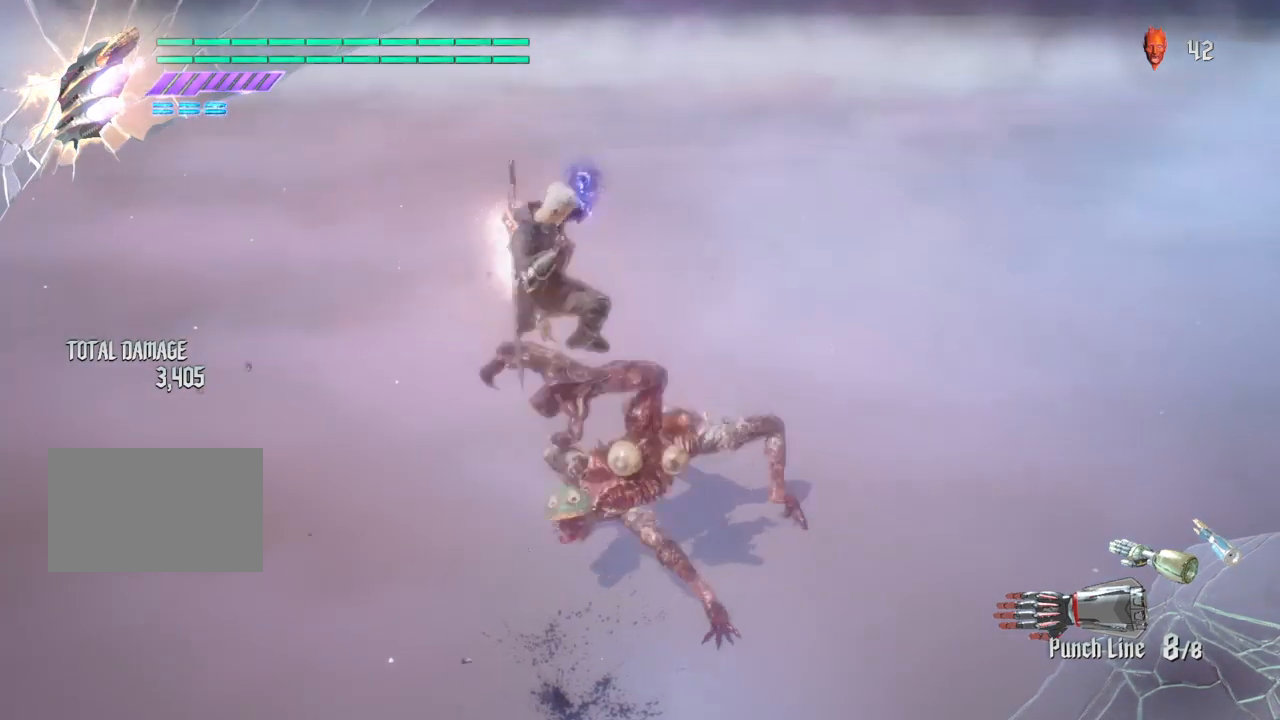
{"buttons": ["CIRCLE"], "left_stick": "center", "right_stick": "center"}
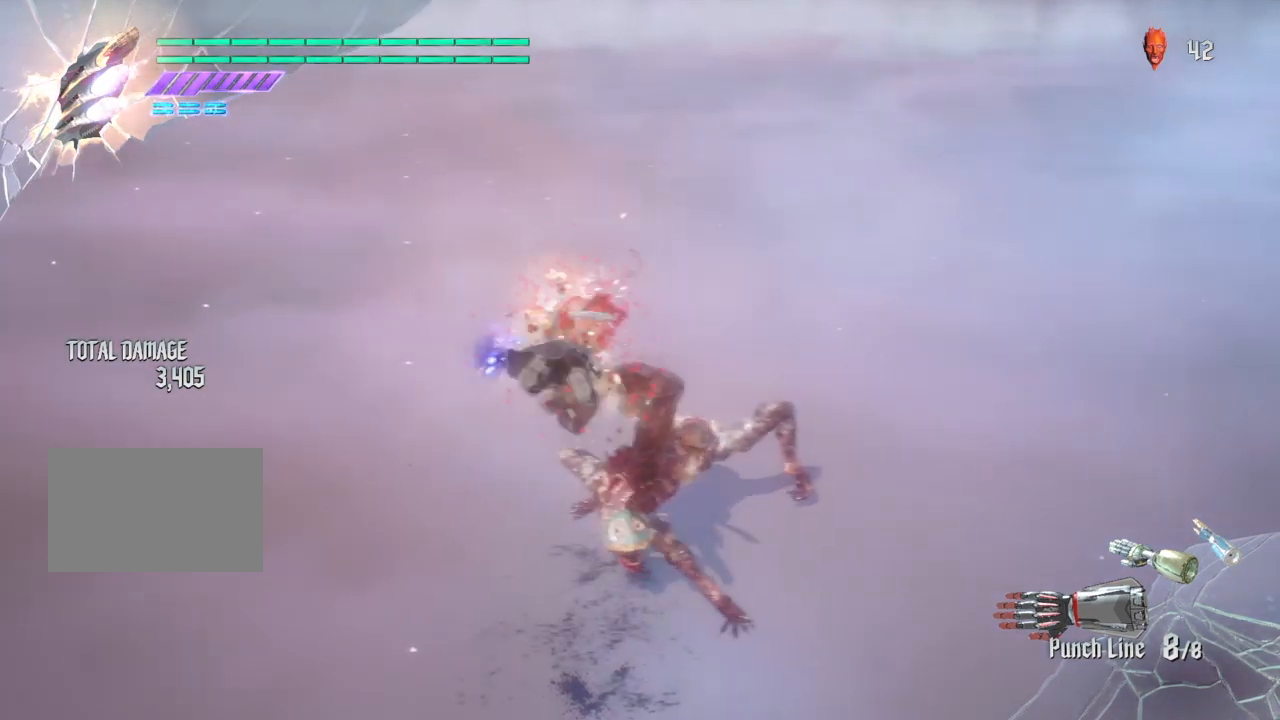
{"buttons": ["CIRCLE"], "left_stick": "center", "right_stick": "center", "events": [[67, "CIRCLE", "up"], [167, "CIRCLE", "down"]]}
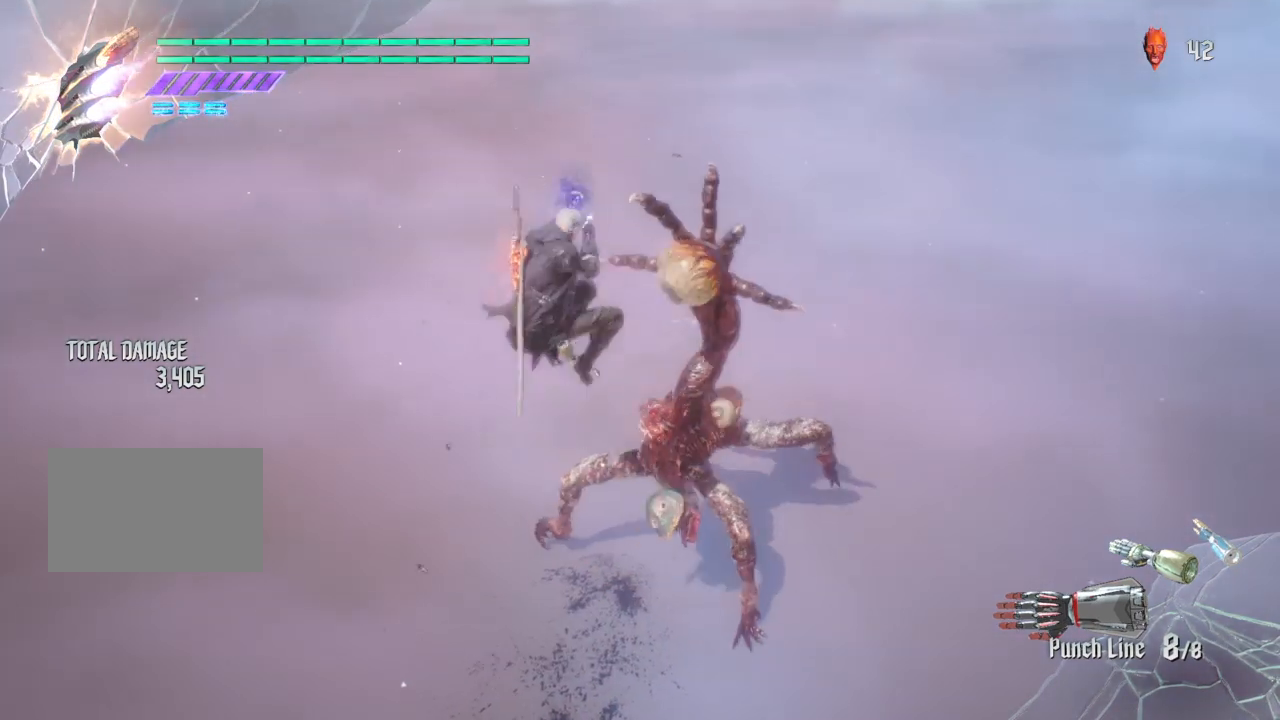
{"buttons": ["CIRCLE"], "left_stick": "center", "right_stick": "center", "events": []}
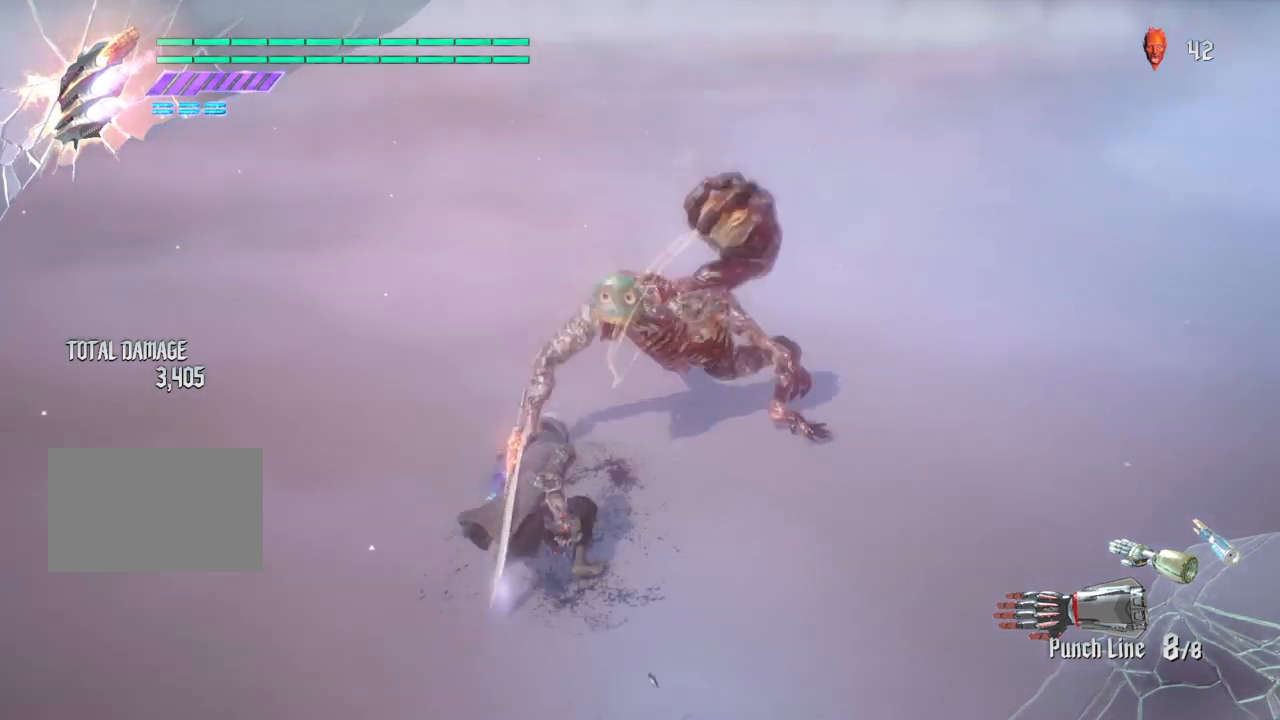
{"buttons": [], "left_stick": "center", "right_stick": "center", "events": [[134, "CIRCLE", "up"], [367, "SQUARE", "down"], [434, "SQUARE", "up"], [434, "TRIANGLE", "down"], [501, "TRIANGLE", "up"]]}
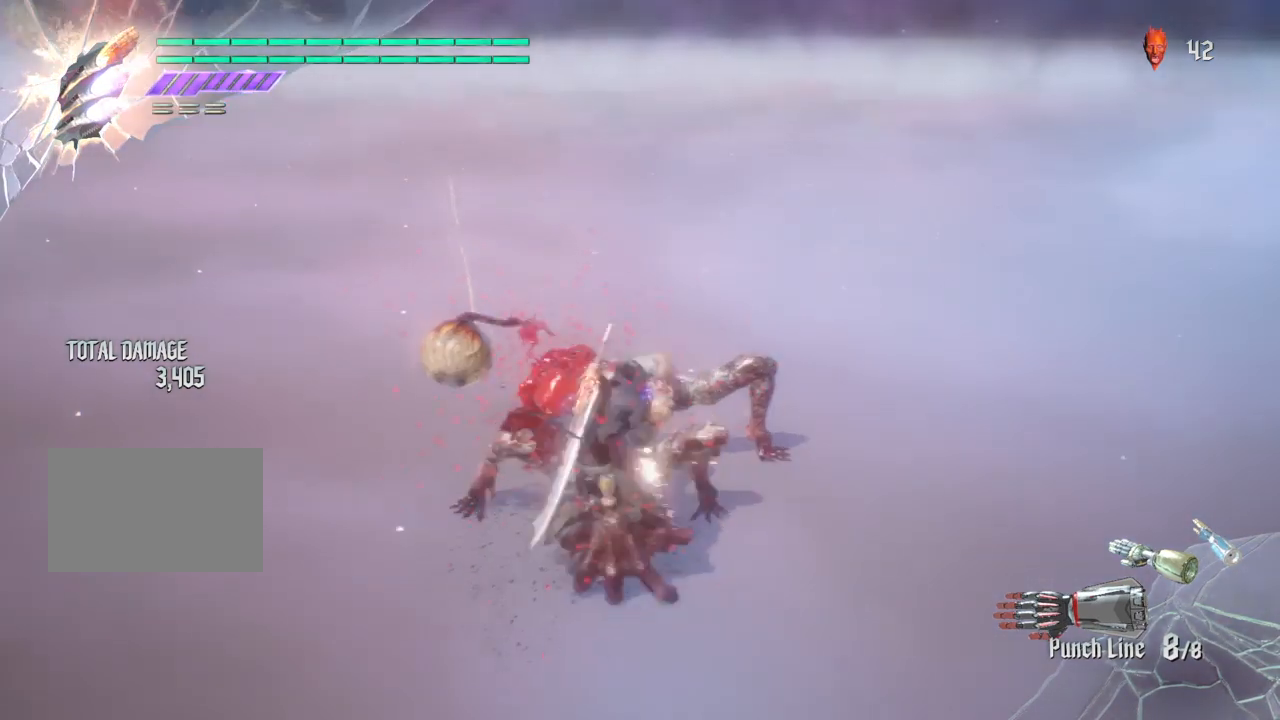
{"buttons": [], "left_stick": "center", "right_stick": "center", "events": [[33, "TRIANGLE", "down"], [200, "TRIANGLE", "up"], [300, "TRIANGLE", "down"], [467, "TRIANGLE", "up"]]}
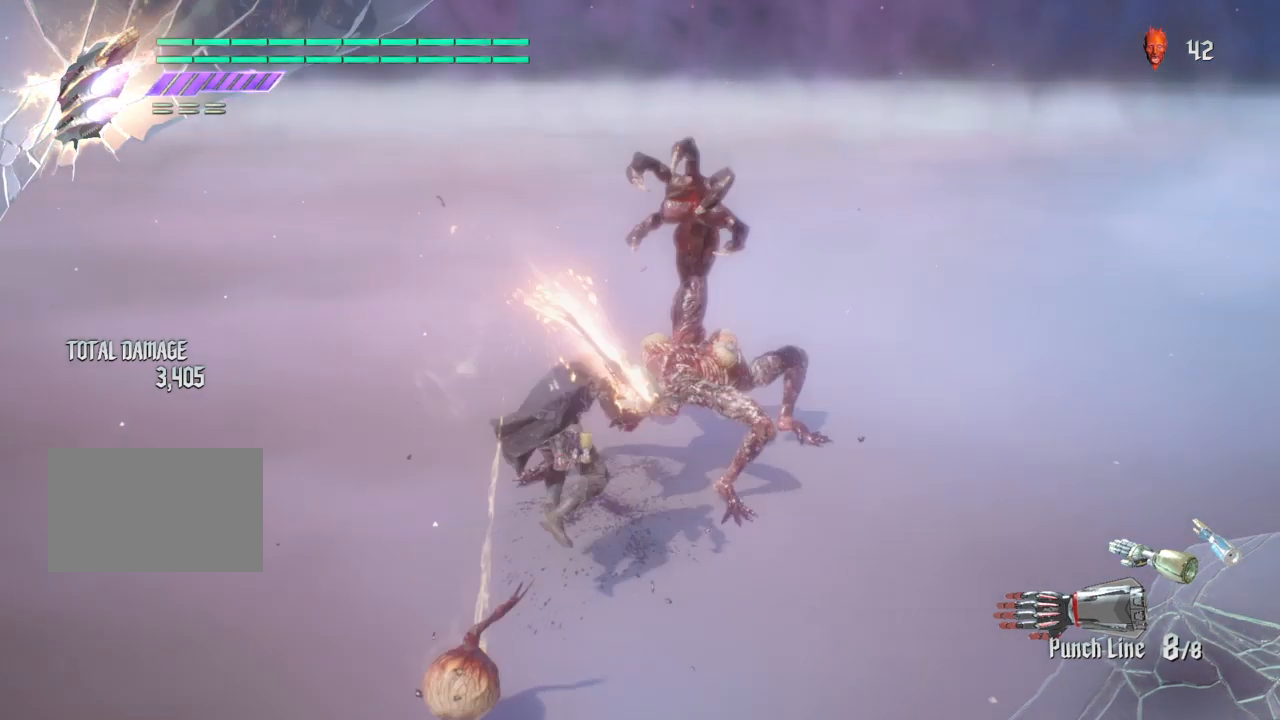
{"buttons": ["TRIANGLE"], "left_stick": "center", "right_stick": "center", "events": [[67, "TRIANGLE", "down"], [200, "TRIANGLE", "up"], [267, "TRIANGLE", "down"], [401, "TRIANGLE", "up"], [501, "TRIANGLE", "down"]]}
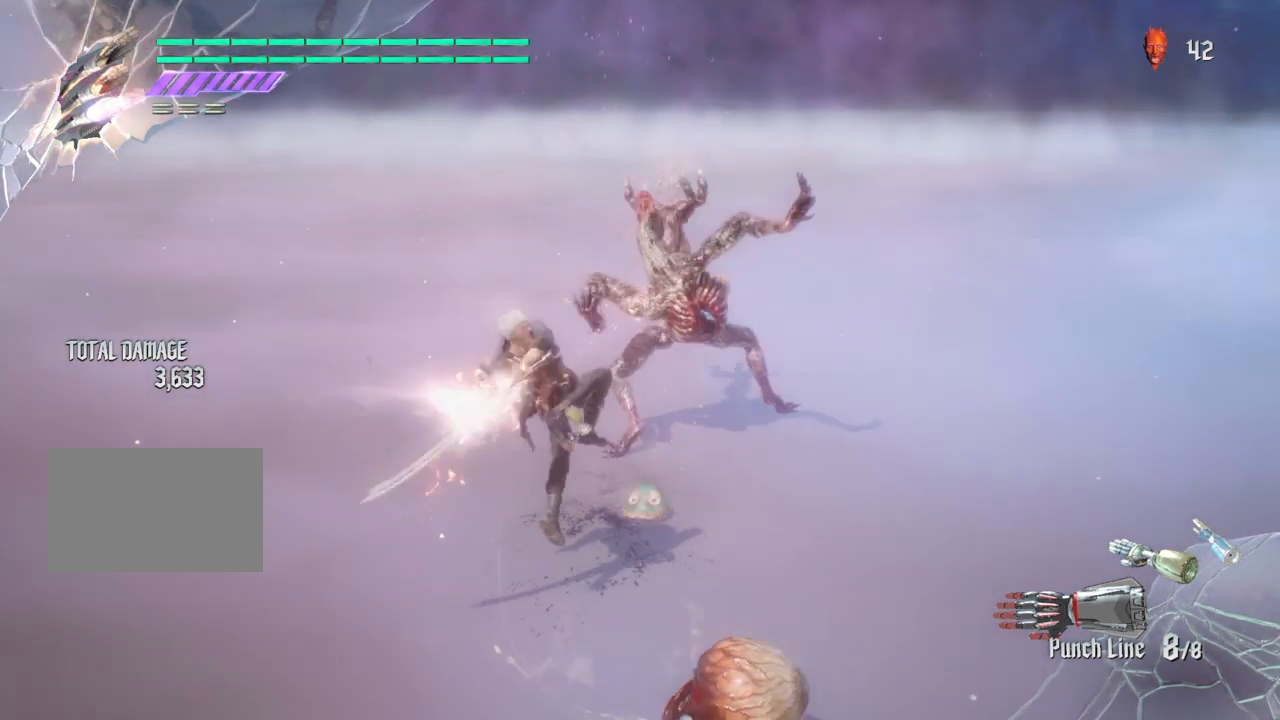
{"buttons": [], "left_stick": "center", "right_stick": "center", "events": [[100, "TRIANGLE", "up"], [200, "TRIANGLE", "down"], [300, "TRIANGLE", "up"], [400, "TRIANGLE", "down"], [500, "TRIANGLE", "up"]]}
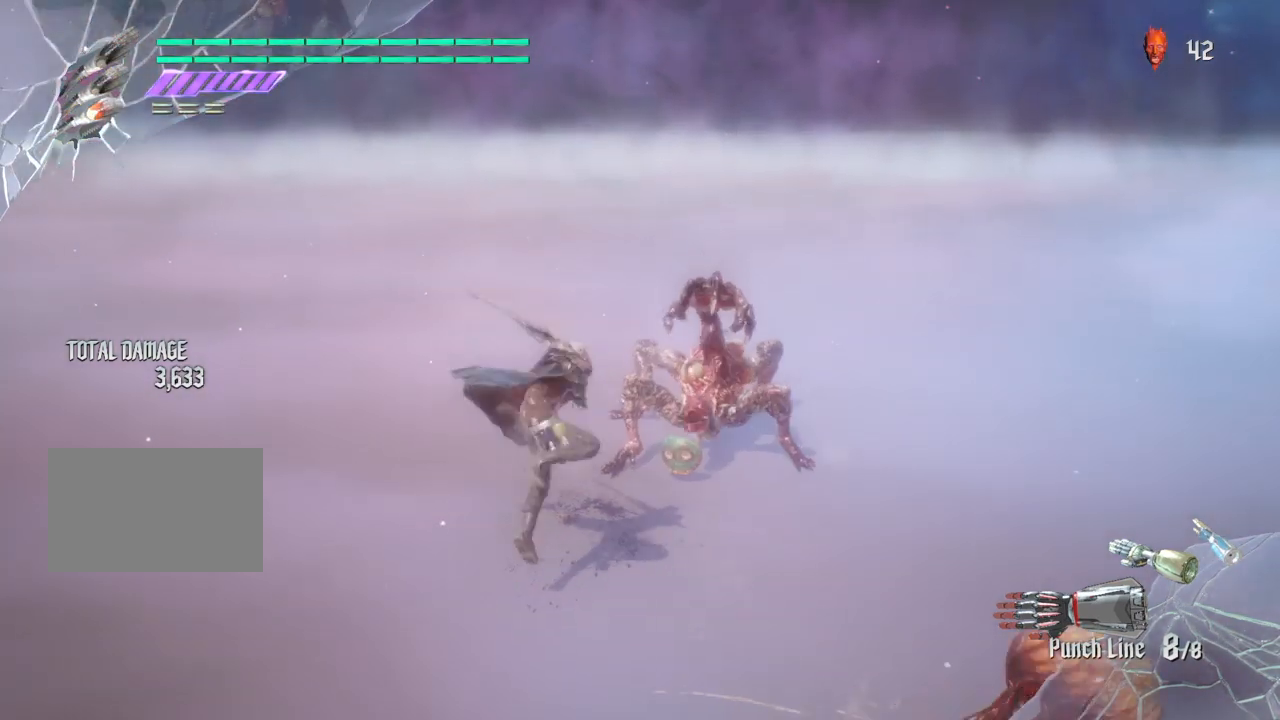
{"buttons": ["TRIANGLE"], "left_stick": "center", "right_stick": "center", "events": [[100, "TRIANGLE", "down"], [200, "TRIANGLE", "up"], [300, "TRIANGLE", "down"], [401, "TRIANGLE", "up"], [501, "TRIANGLE", "down"]]}
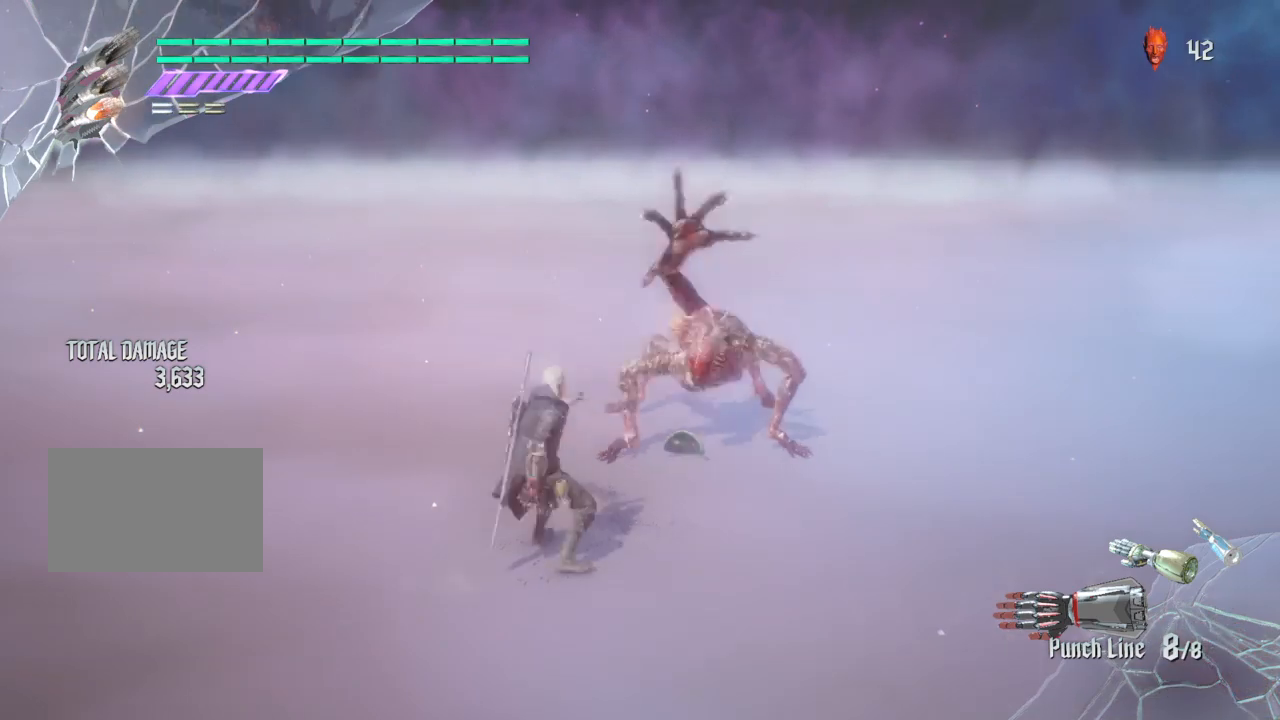
{"buttons": ["TRIANGLE"], "left_stick": "center", "right_stick": "center", "events": [[233, "TRIANGLE", "up"], [367, "TRIANGLE", "down"]]}
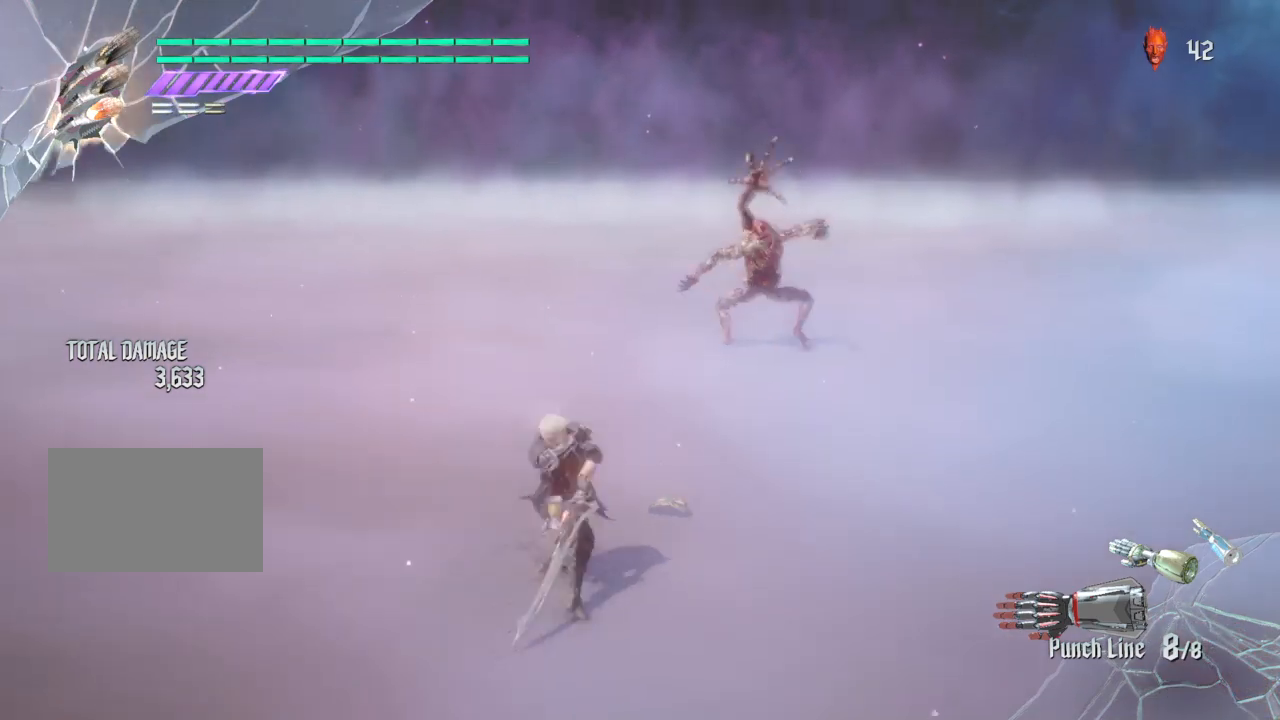
{"buttons": ["TRIANGLE", "L2"], "left_stick": "center", "right_stick": "center", "events": [[367, "L2", "down"], [367, "TRIANGLE", "up"], [501, "TRIANGLE", "down"]]}
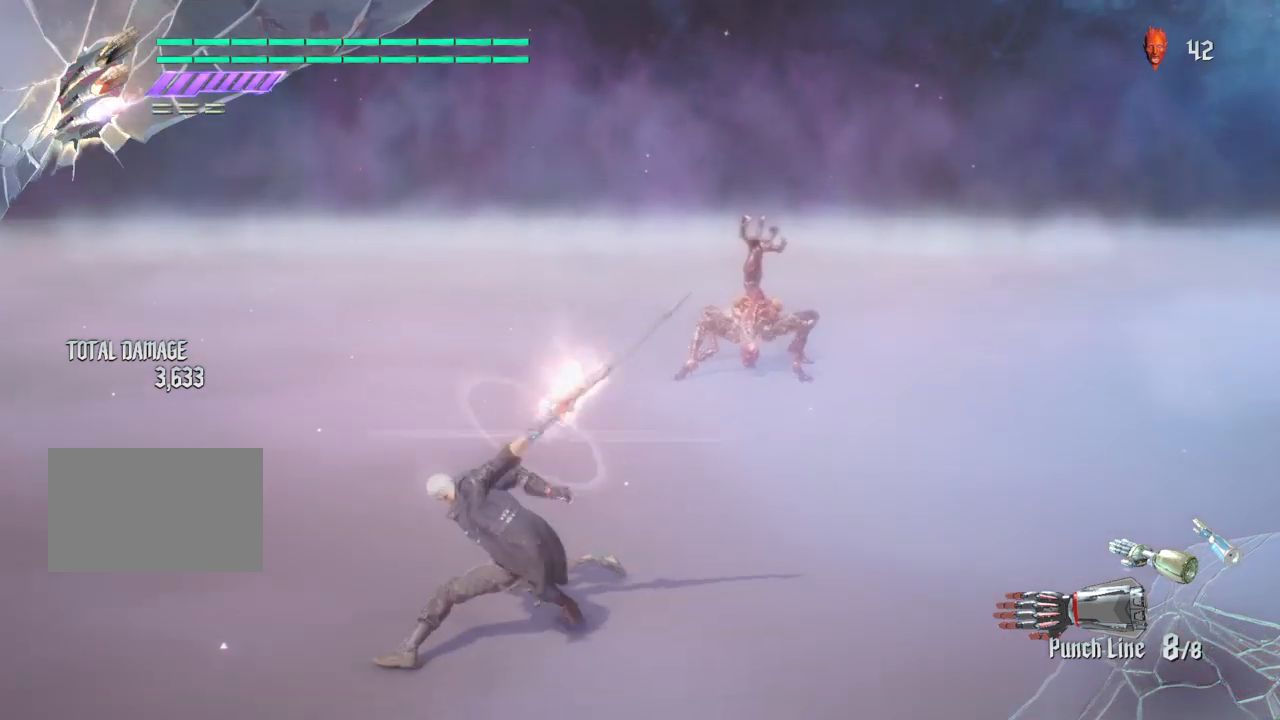
{"buttons": ["L2"], "left_stick": "center", "right_stick": "center", "events": [[100, "TRIANGLE", "up"], [133, "L2", "up"], [200, "TRIANGLE", "down"], [233, "L2", "down"], [300, "TRIANGLE", "up"], [400, "L2", "up"], [467, "L2", "down"]]}
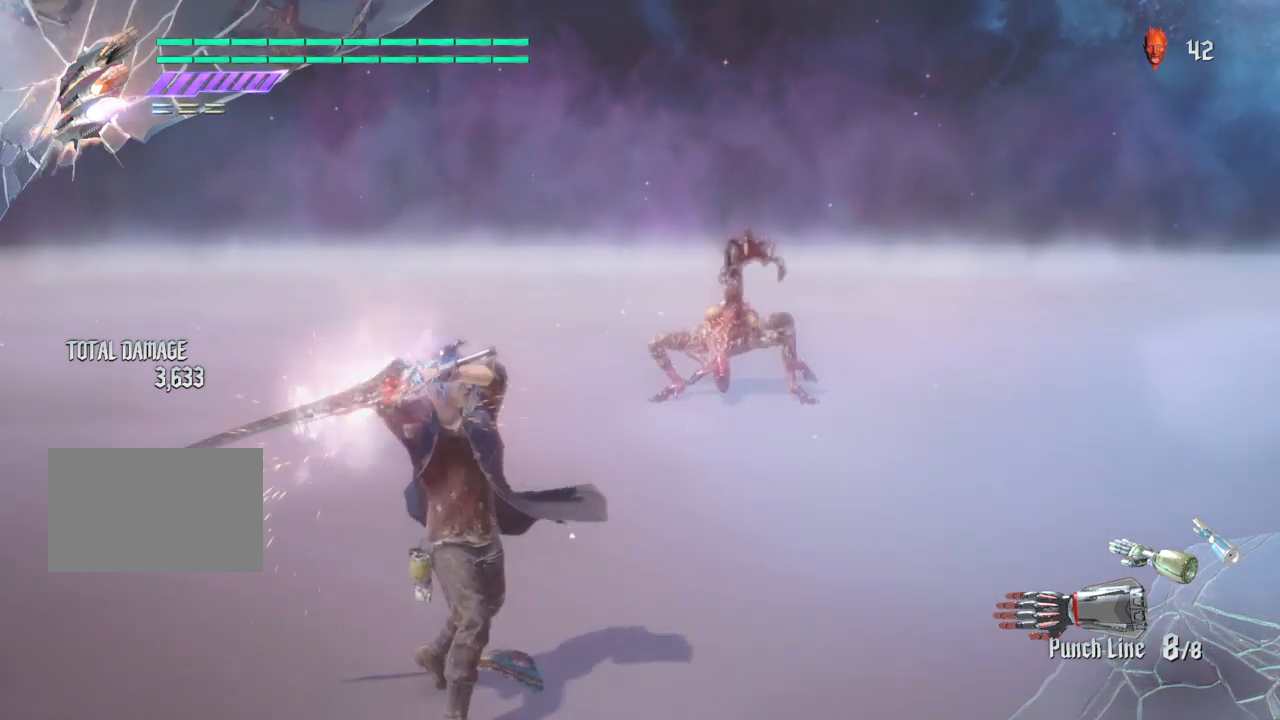
{"buttons": ["L2"], "left_stick": "center", "right_stick": "center", "events": [[134, "L2", "up"], [234, "L2", "down"], [234, "TRIANGLE", "down"], [334, "TRIANGLE", "up"], [401, "L2", "up"], [467, "L2", "down"]]}
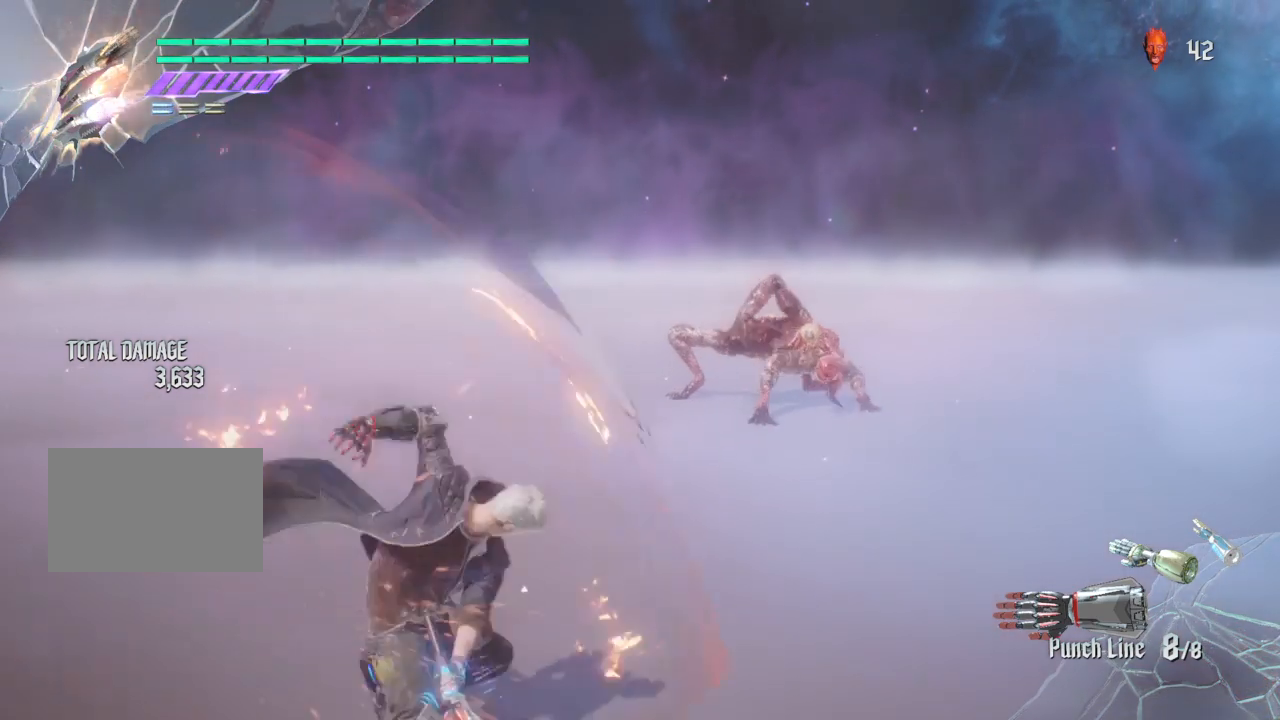
{"buttons": ["L2"], "left_stick": "down", "right_stick": "center", "events": [[133, "L2", "up"], [200, "L2", "down"], [367, "L2", "up"], [467, "L2", "down"], [467, "left_stick", "down"]]}
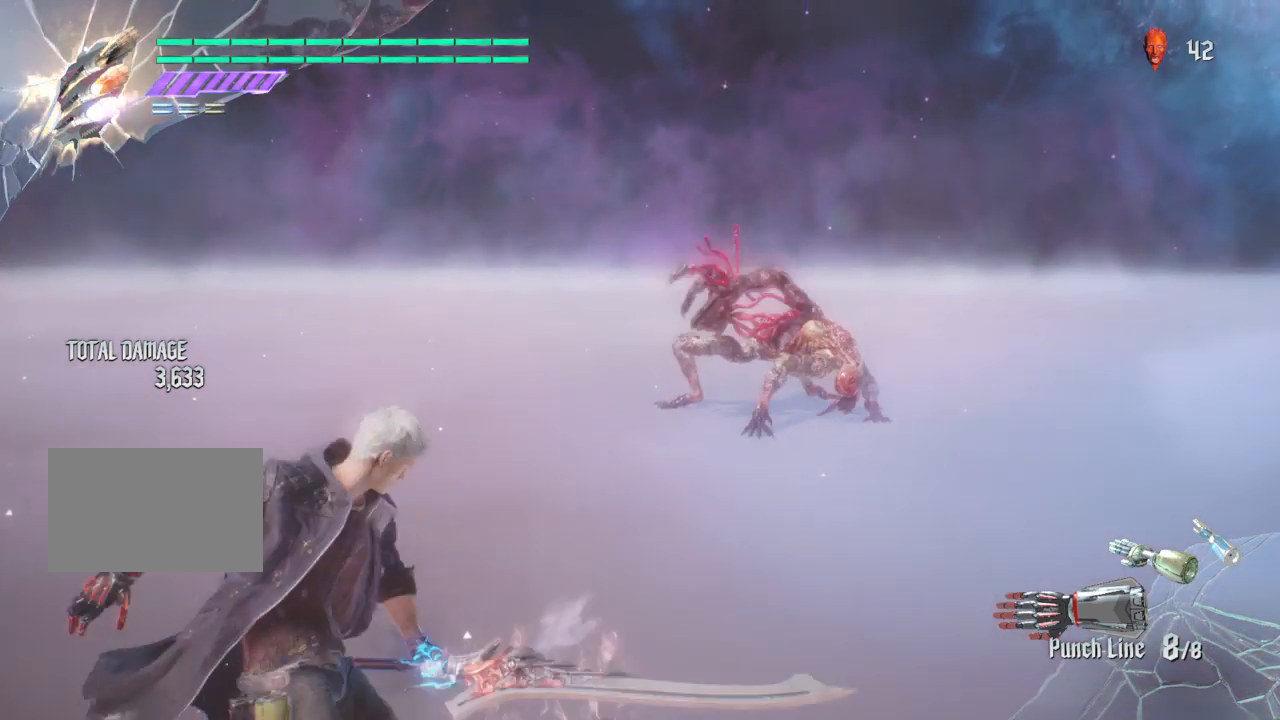
{"buttons": ["L2"], "left_stick": "down", "right_stick": "center", "events": [[34, "left_stick", "center"], [100, "L2", "up"], [167, "L2", "down"], [300, "left_stick", "down"], [334, "L2", "up"], [334, "right_stick", "down"], [401, "right_stick", "center"], [434, "L2", "down"]]}
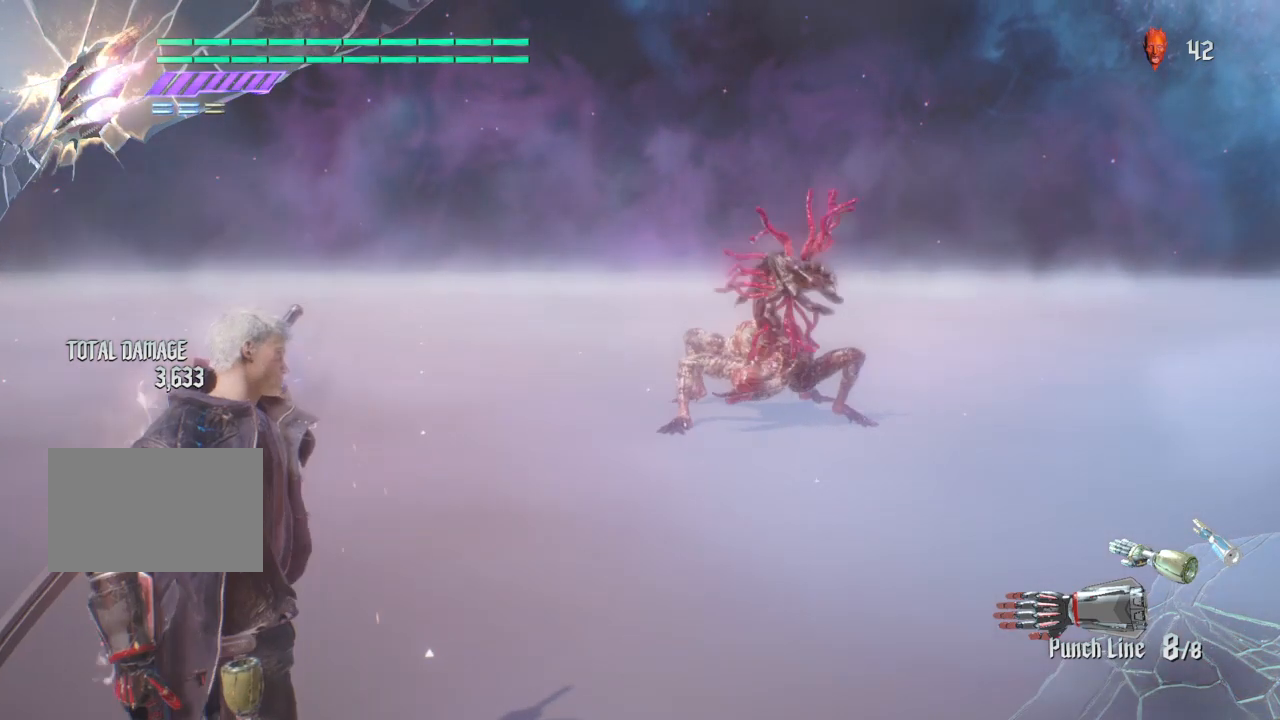
{"buttons": ["L2"], "left_stick": "center", "right_stick": "center"}
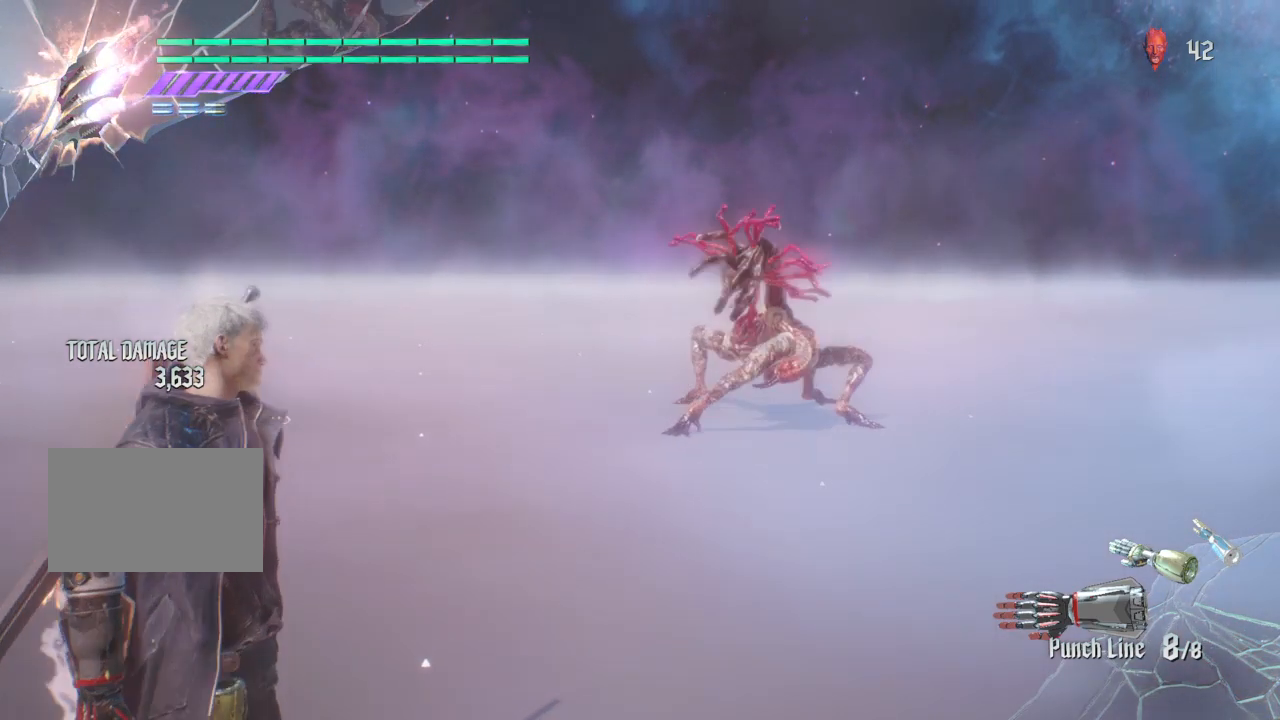
{"buttons": ["CIRCLE"], "left_stick": "center", "right_stick": "center"}
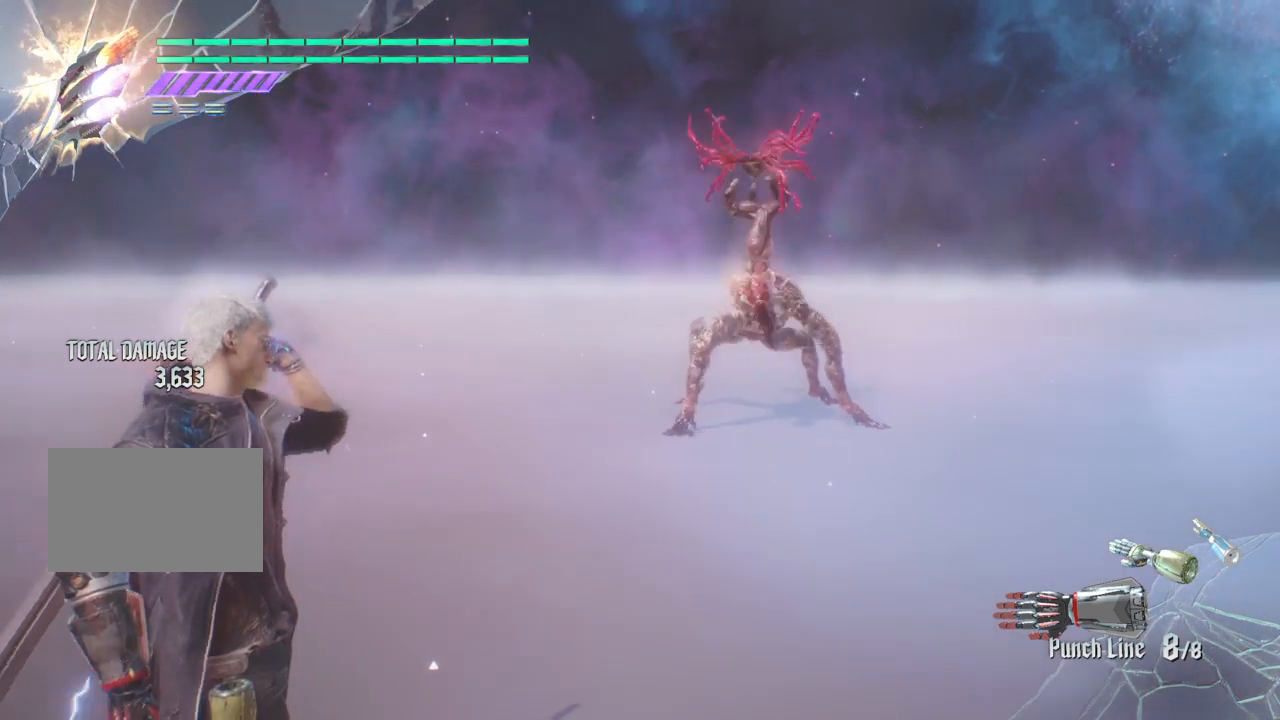
{"buttons": ["CIRCLE"], "left_stick": "center", "right_stick": "center", "events": [[66, "left_stick", "down"], [133, "left_stick", "center"]]}
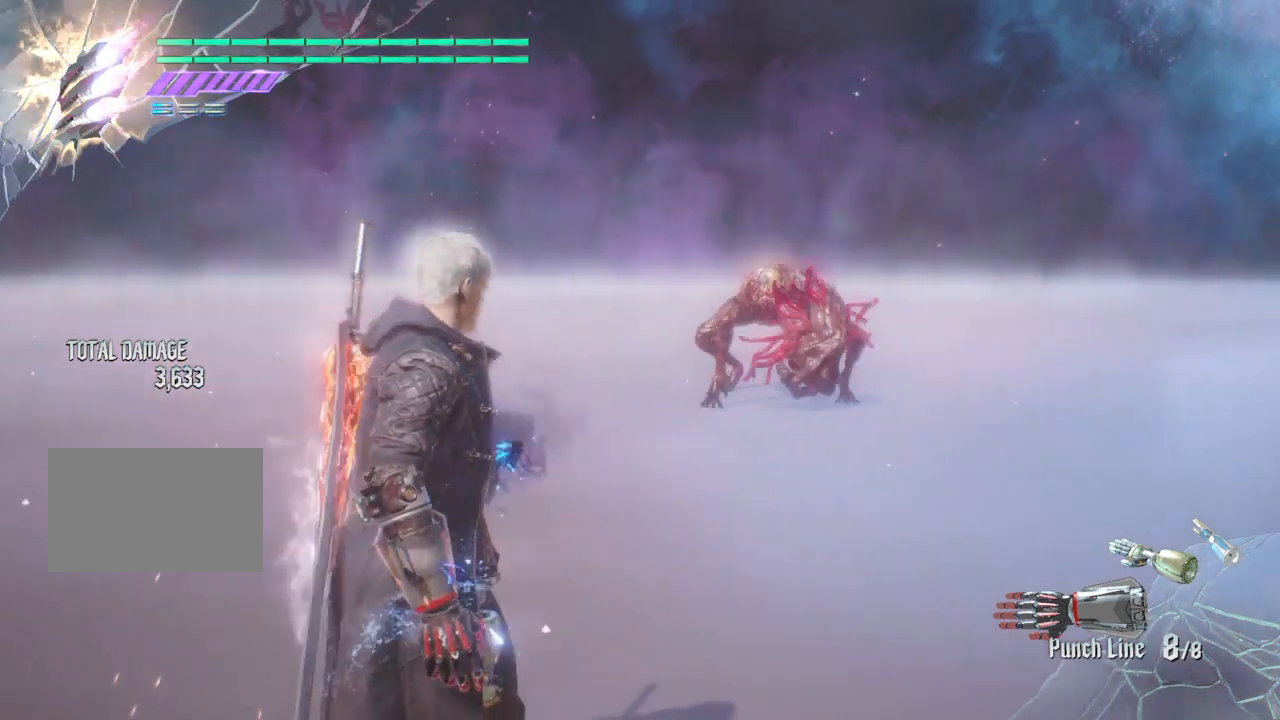
{"buttons": [], "left_stick": "center", "right_stick": "center"}
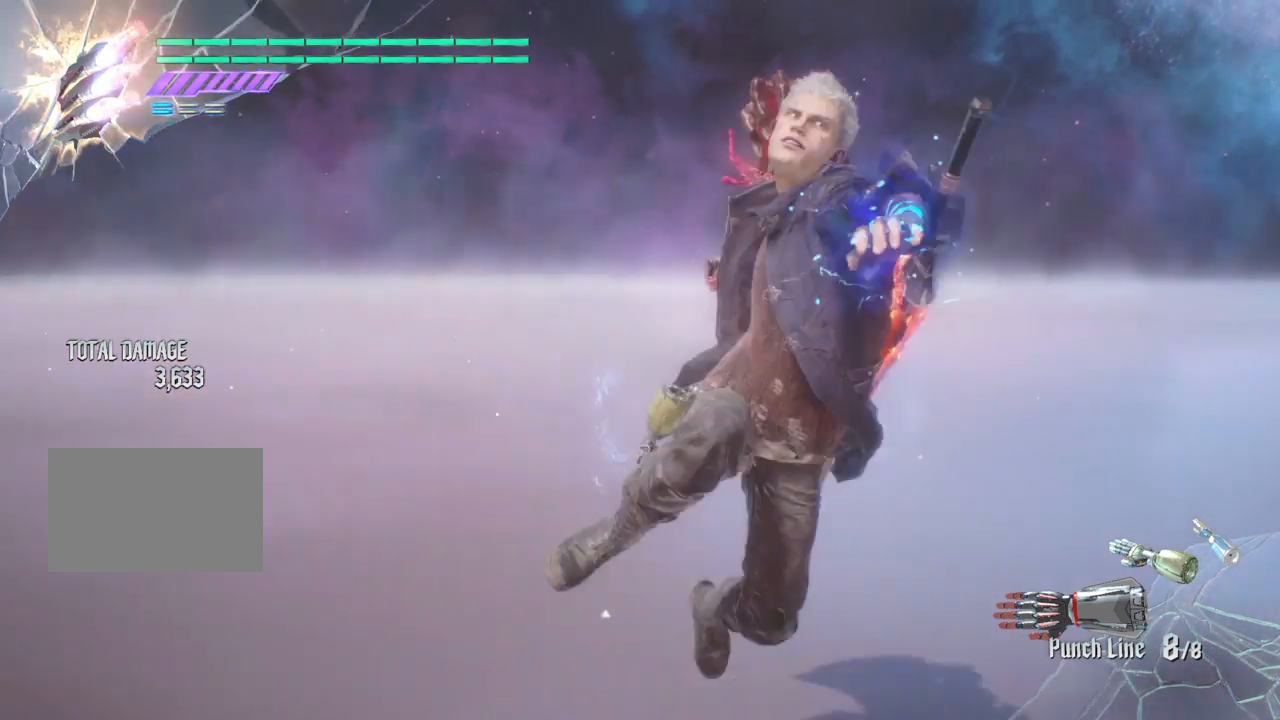
{"buttons": [], "left_stick": "center", "right_stick": "center", "events": [[33, "CIRCLE", "down"], [133, "CIRCLE", "up"]]}
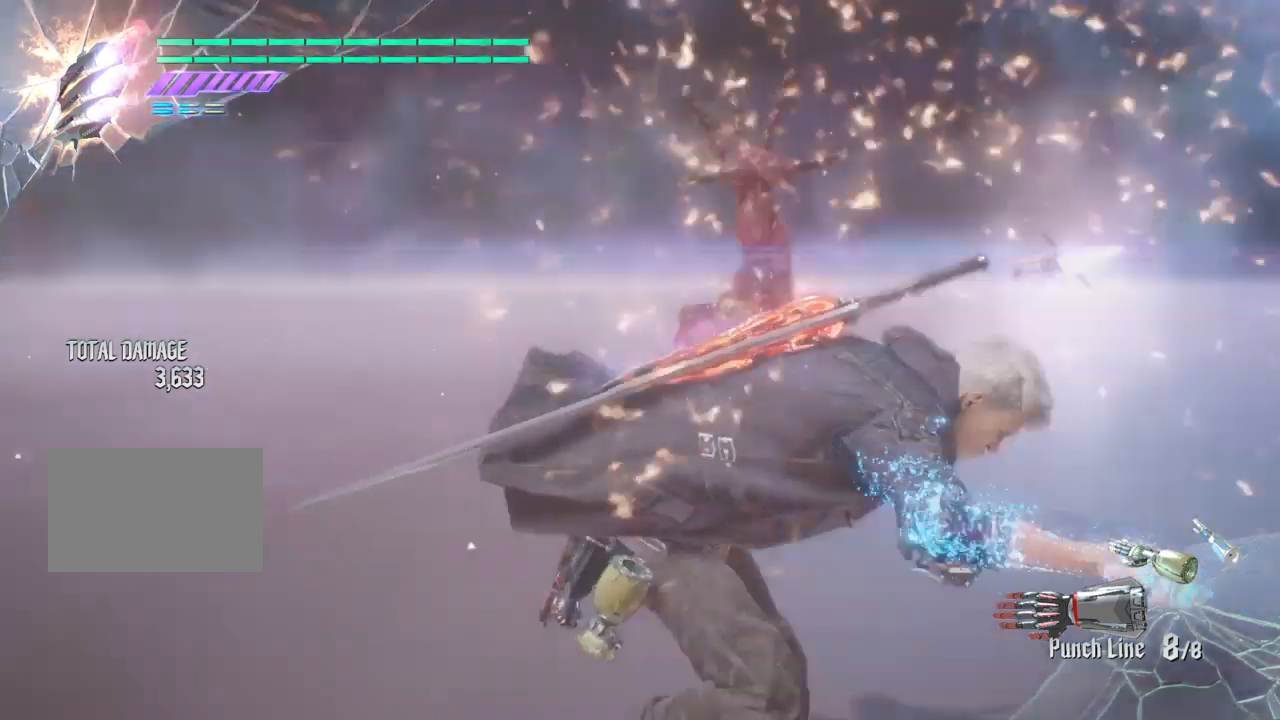
{"buttons": [], "left_stick": "up", "right_stick": "center", "events": [[100, "CIRCLE", "down"], [167, "CIRCLE", "up"], [434, "left_stick", "up"]]}
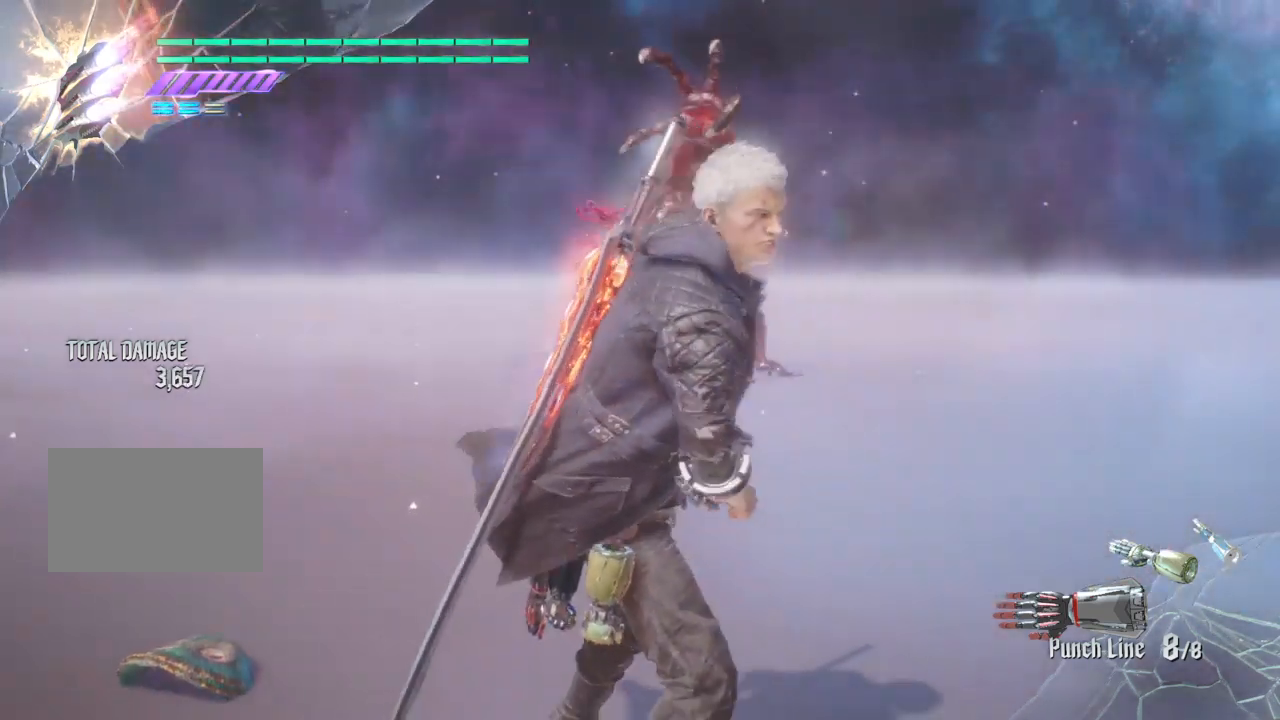
{"buttons": ["CIRCLE"], "left_stick": "up", "right_stick": "center", "events": [[233, "CIRCLE", "down"], [367, "CIRCLE", "up"], [467, "CIRCLE", "down"]]}
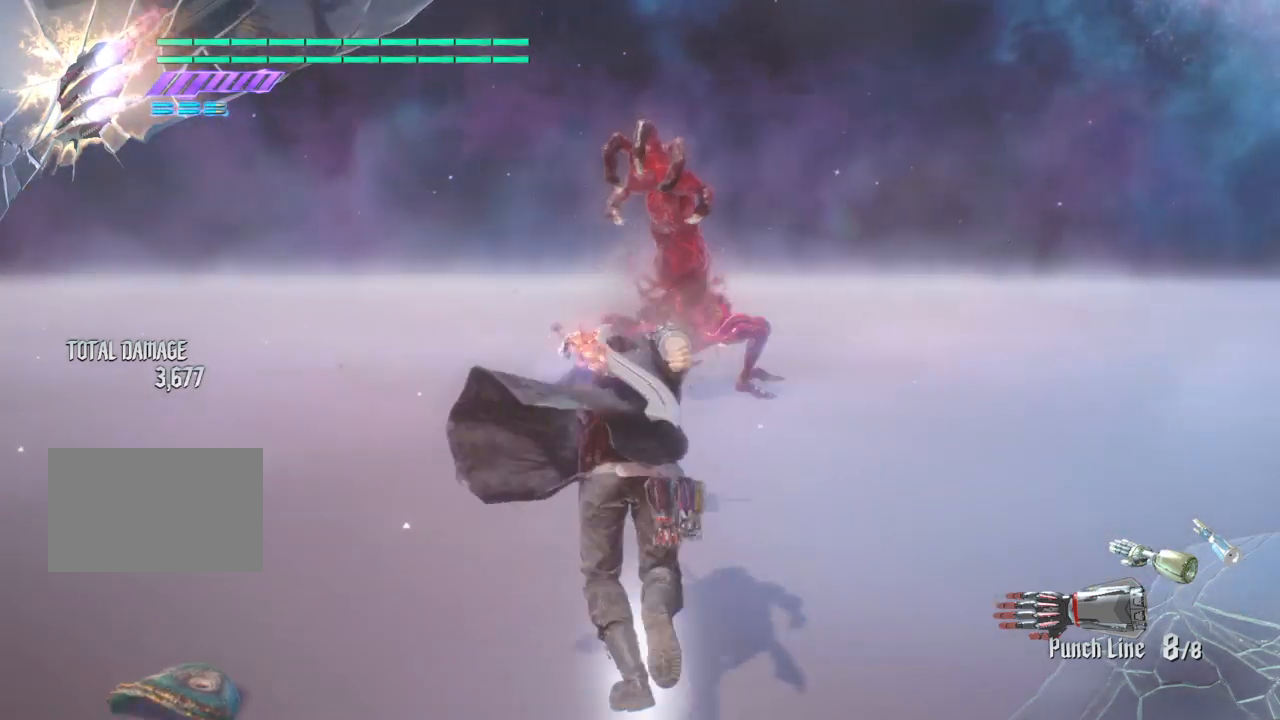
{"buttons": ["CIRCLE"], "left_stick": "up", "right_stick": "center", "events": [[67, "CIRCLE", "up"], [234, "CIRCLE", "down"]]}